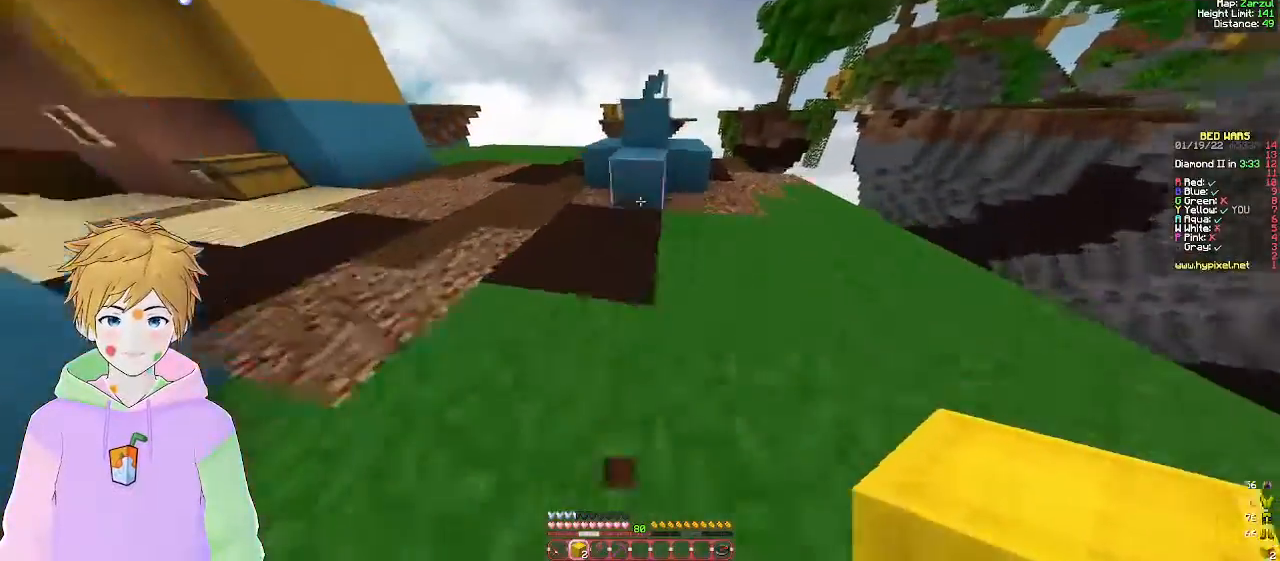
Gameplay with keyboard and mouse; each line is a JSON object with the keys and mouse buttons held at the frame after it. "events" lists presses ("down") and releases ("up") of "a", "d", "s", "w", "mouse_left" and "mouse_right" between this image and that frame as [ms after this image, input, new state], when the widget could be followed in between. "mouse_left", "mouse_right" = the "left", "right" buttons of the "mouse" list. No other keys are recorded. Fast repeated clicks can show as one long hold. Mouse movement is not recorded.
{"keys": ["w"], "mouse": ["left"], "events": [[500, "d", "up"]]}
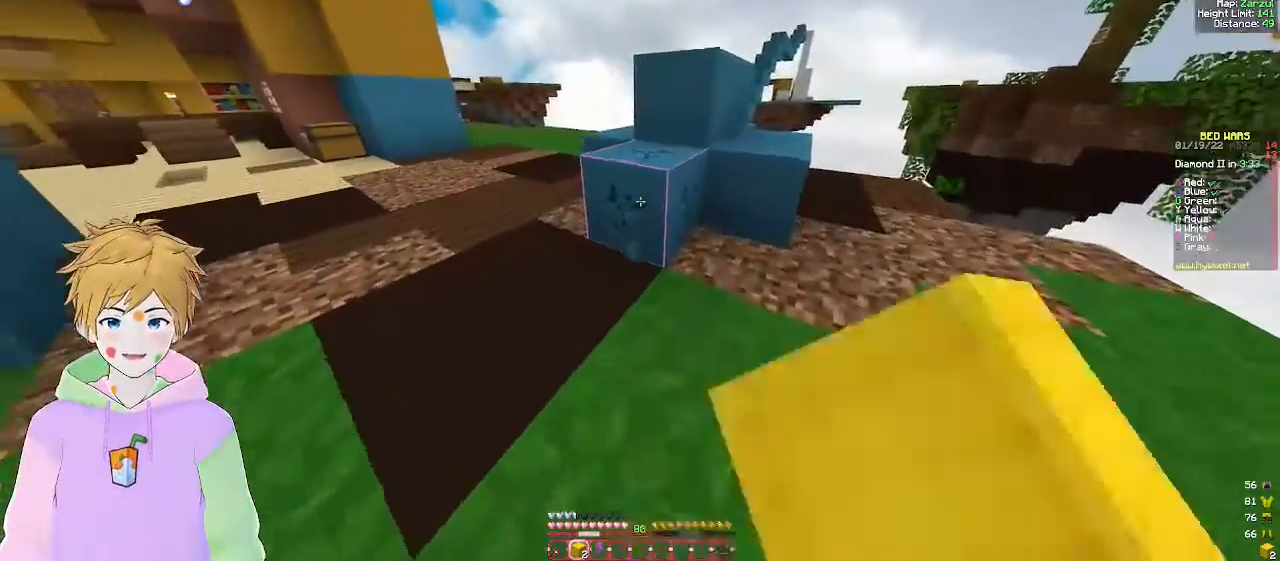
{"keys": ["a", "w"], "mouse": ["left"], "events": [[383, "a", "down"]]}
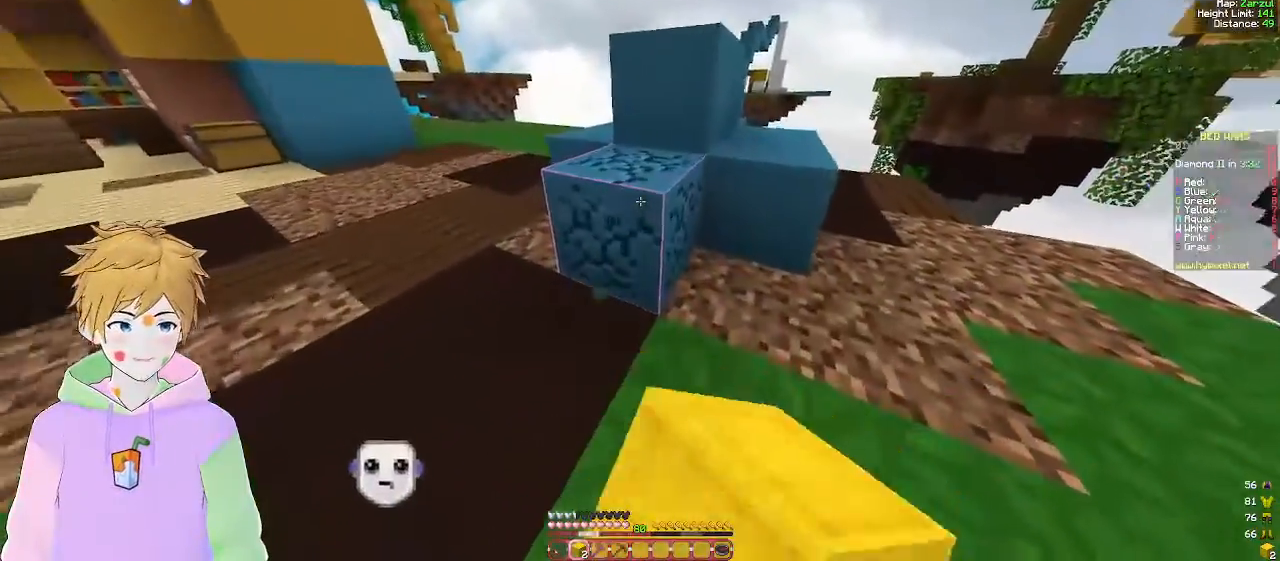
{"keys": [], "mouse": ["left"], "events": [[267, "a", "up"], [283, "w", "up"]]}
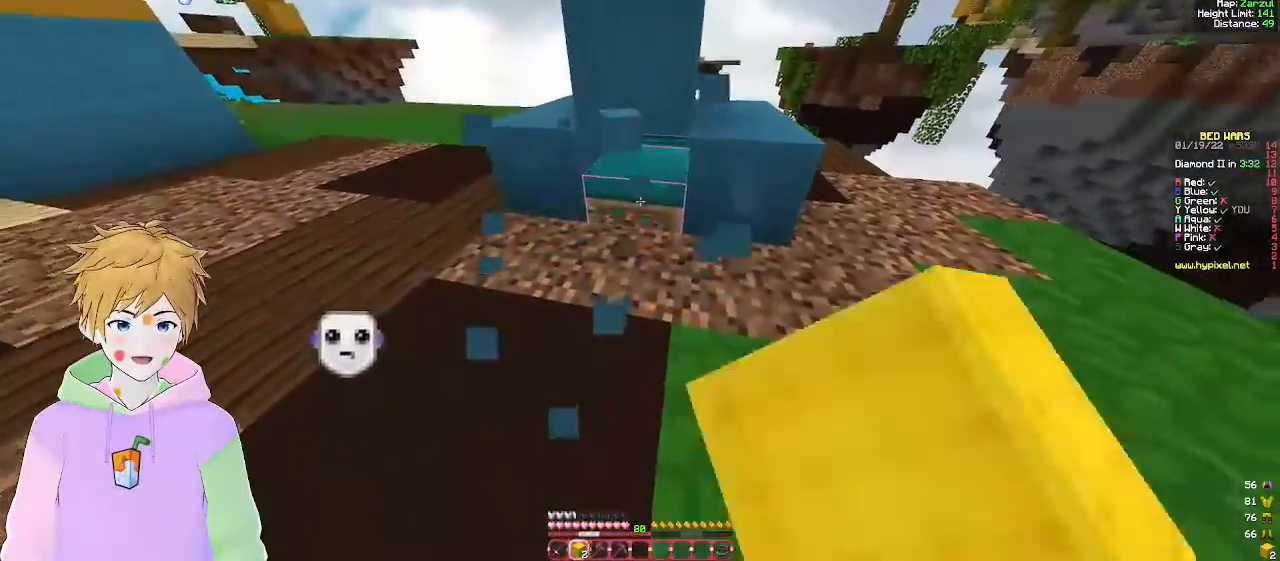
{"keys": ["w"], "mouse": ["left"], "events": [[33, "a", "down"], [83, "w", "down"], [233, "a", "up"]]}
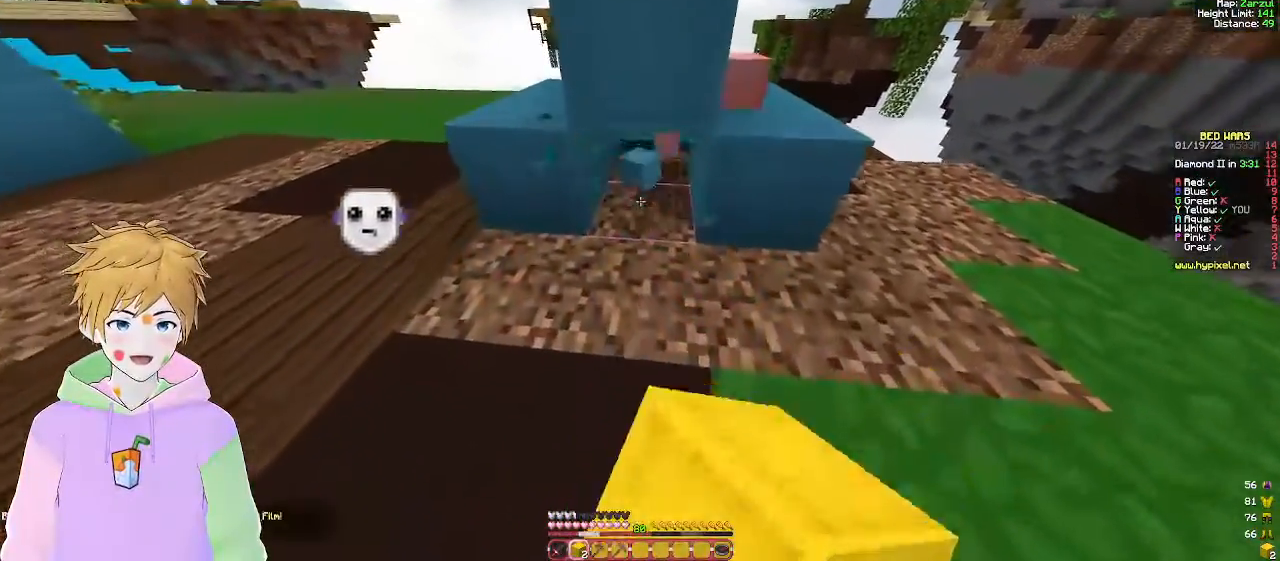
{"keys": [], "mouse": [], "events": [[167, "mouse_left", "up"], [333, "d", "down"], [450, "w", "up"], [483, "d", "up"]]}
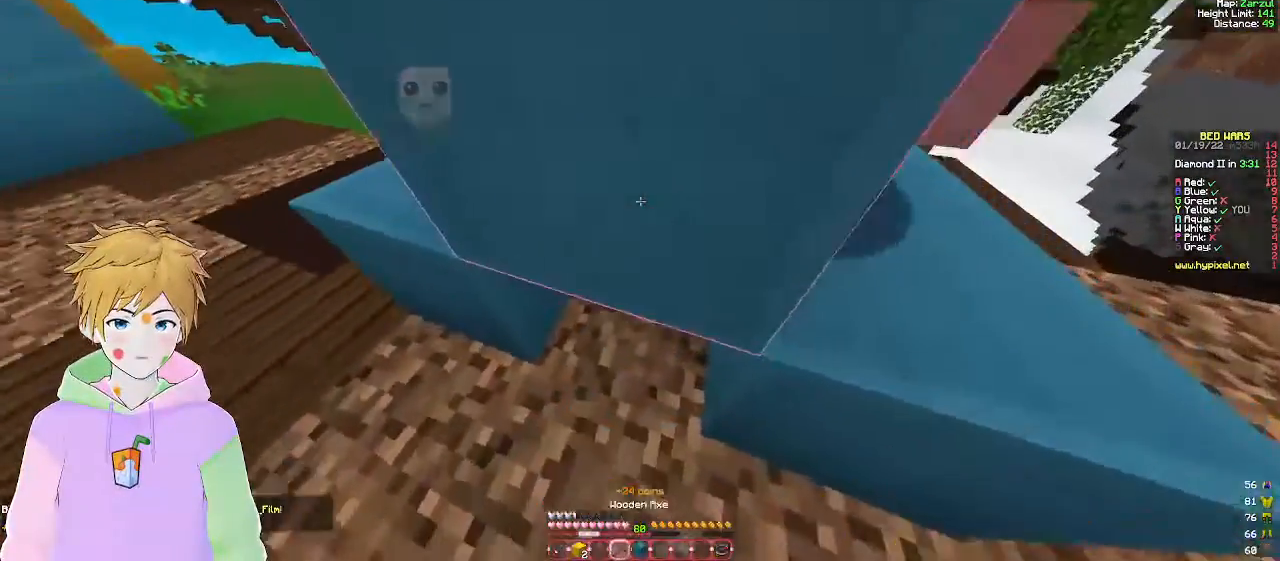
{"keys": ["a", "s"], "mouse": [], "events": [[67, "s", "down"], [83, "a", "down"], [300, "a", "up"], [383, "a", "down"]]}
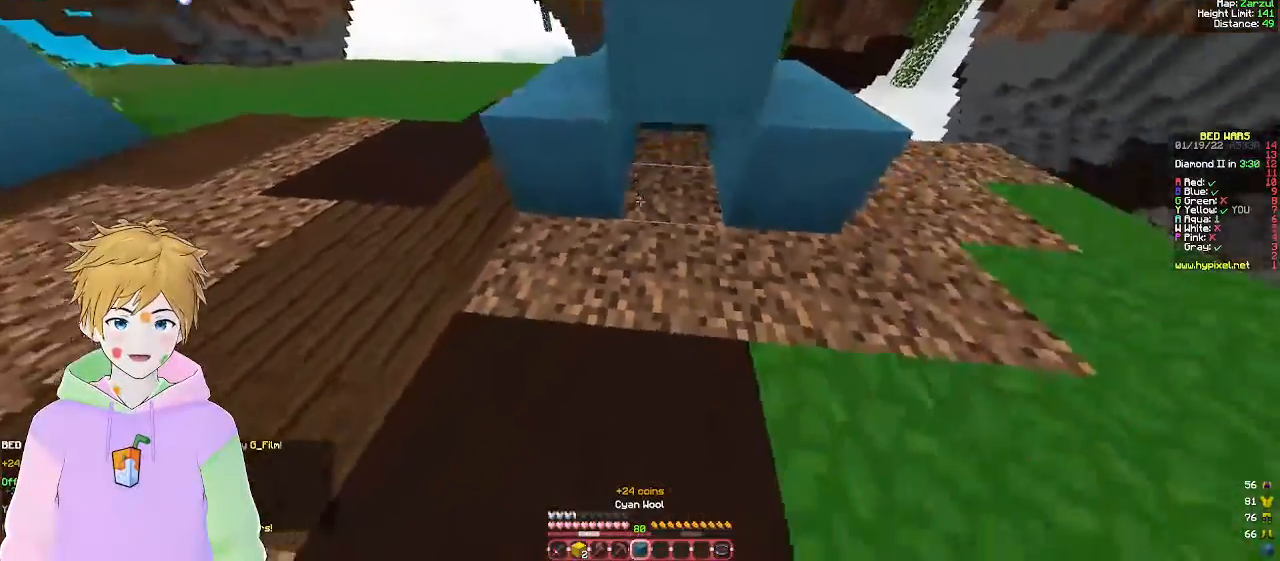
{"keys": ["a", "w"], "mouse": [], "events": [[117, "mouse_right", "down"], [233, "s", "up"], [267, "mouse_right", "up"], [333, "w", "down"]]}
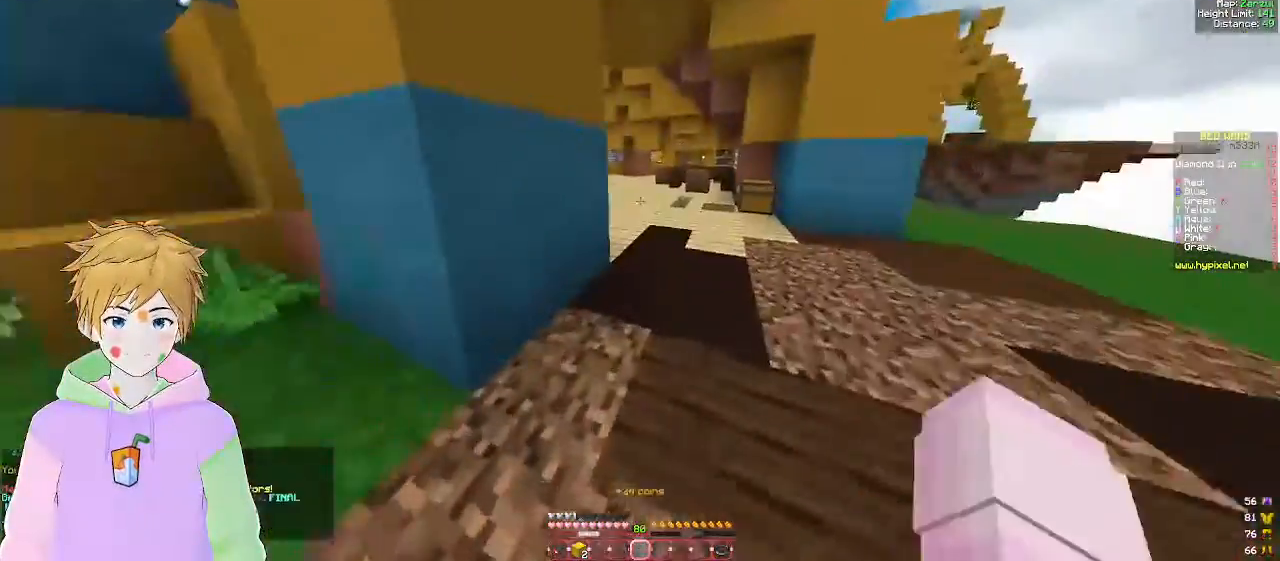
{"keys": ["w"], "mouse": [], "events": [[67, "a", "up"], [250, "d", "down"], [500, "d", "up"]]}
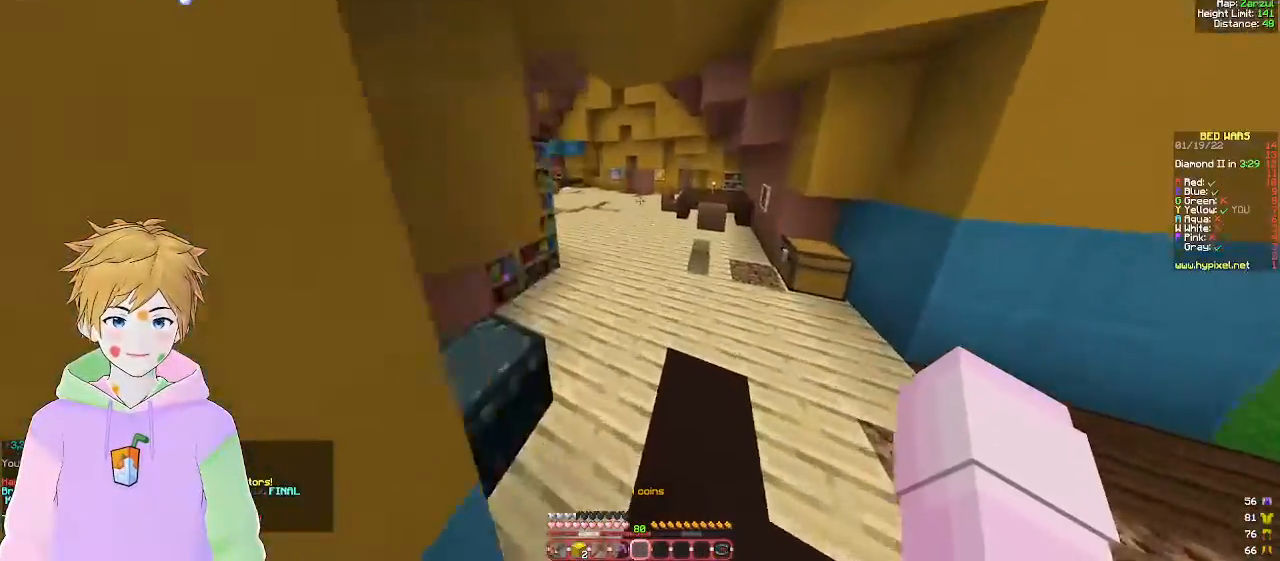
{"keys": ["w"], "mouse": [], "events": []}
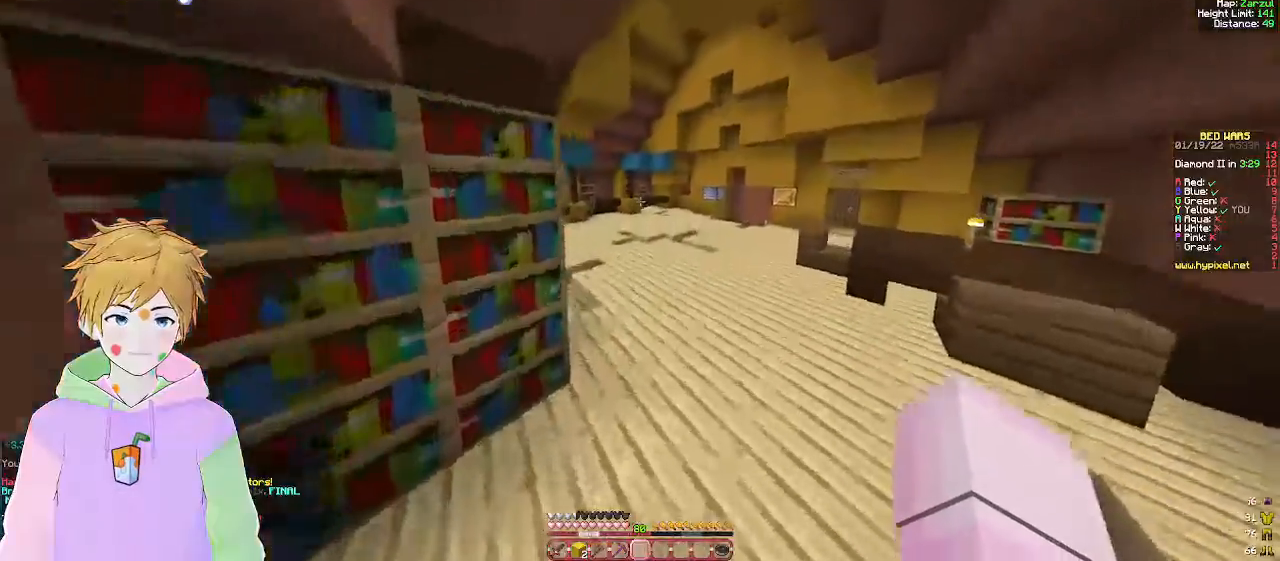
{"keys": ["w"], "mouse": [], "events": [[100, "d", "down"], [267, "d", "up"]]}
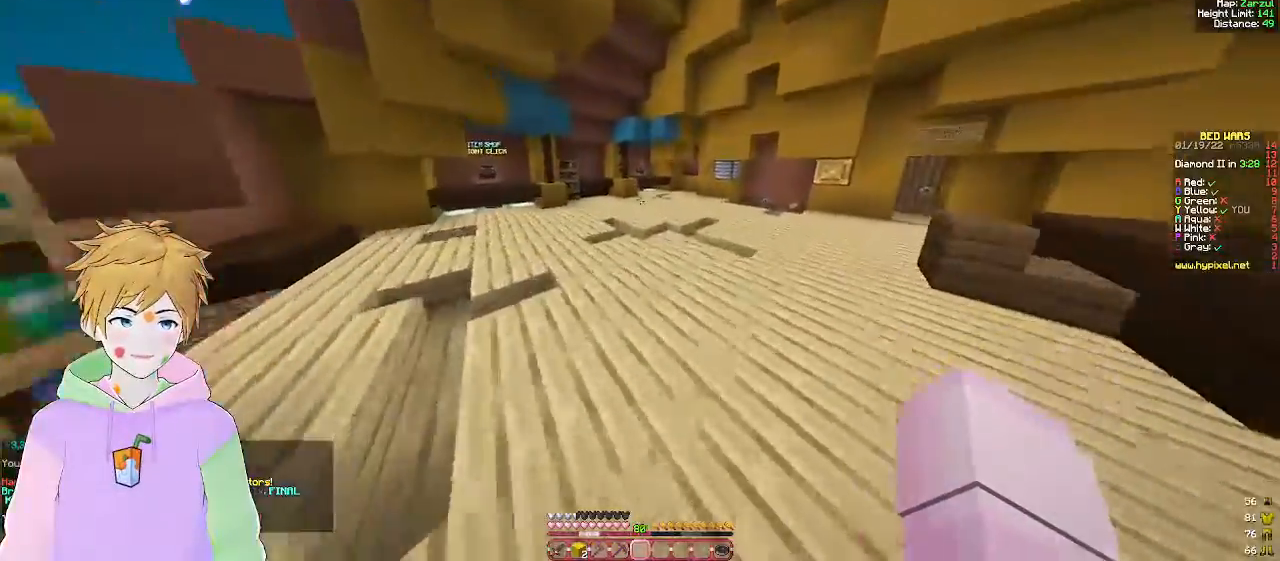
{"keys": ["w"], "mouse": [], "events": []}
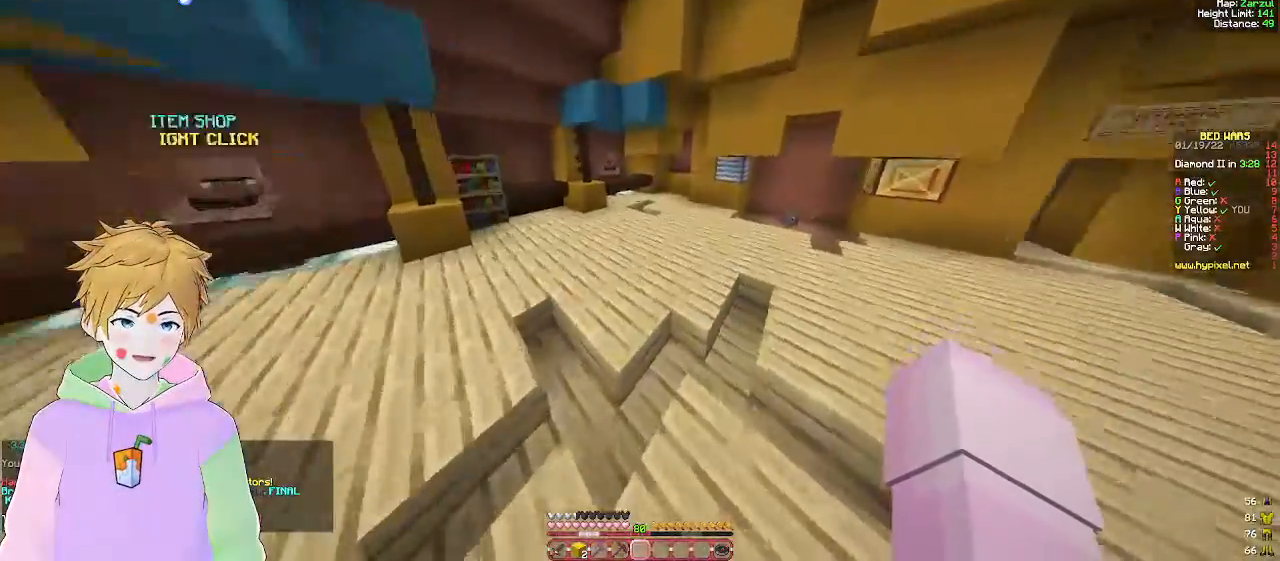
{"keys": ["w"], "mouse": [], "events": []}
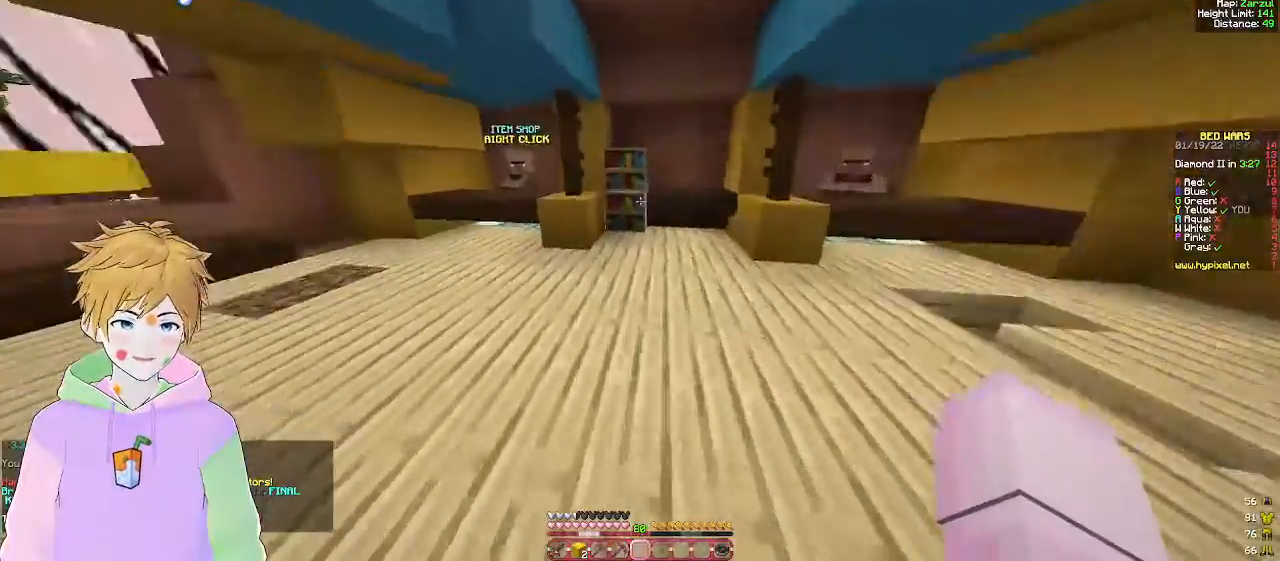
{"keys": ["w"], "mouse": [], "events": []}
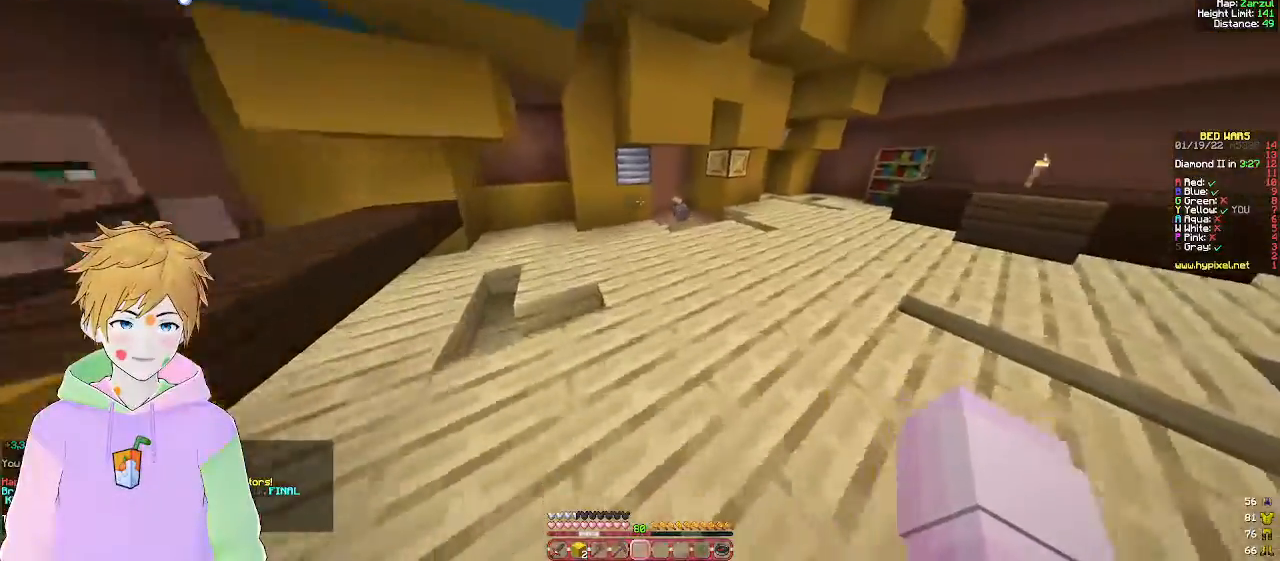
{"keys": ["d", "w"], "mouse": [], "events": [[150, "d", "down"]]}
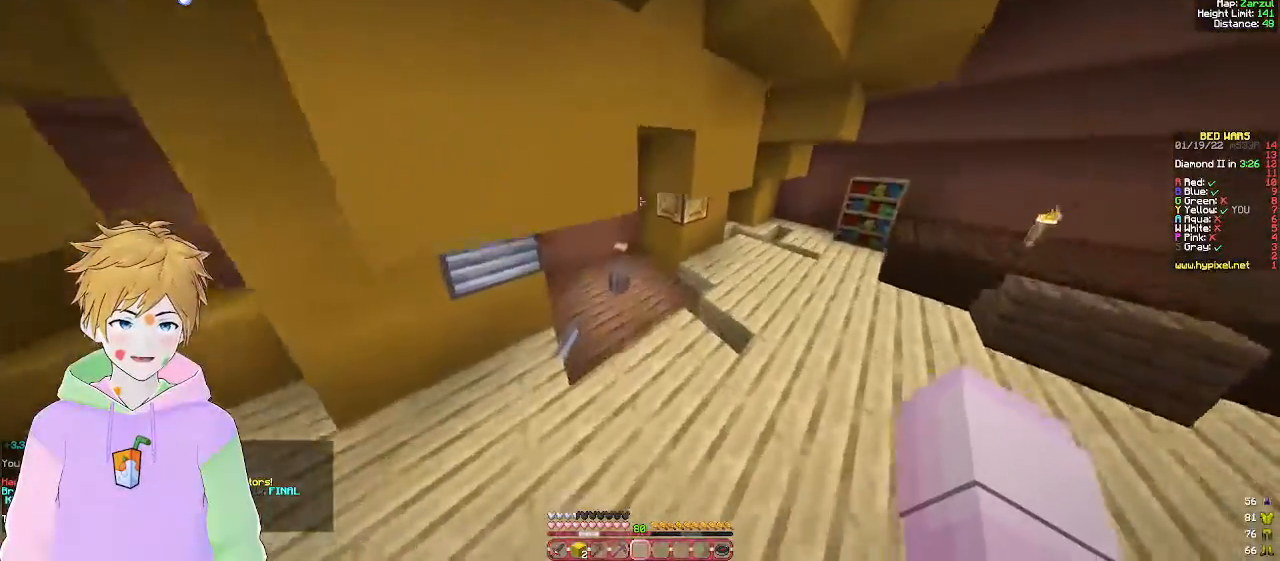
{"keys": ["a", "w"], "mouse": [], "events": [[117, "a", "down"], [133, "d", "up"]]}
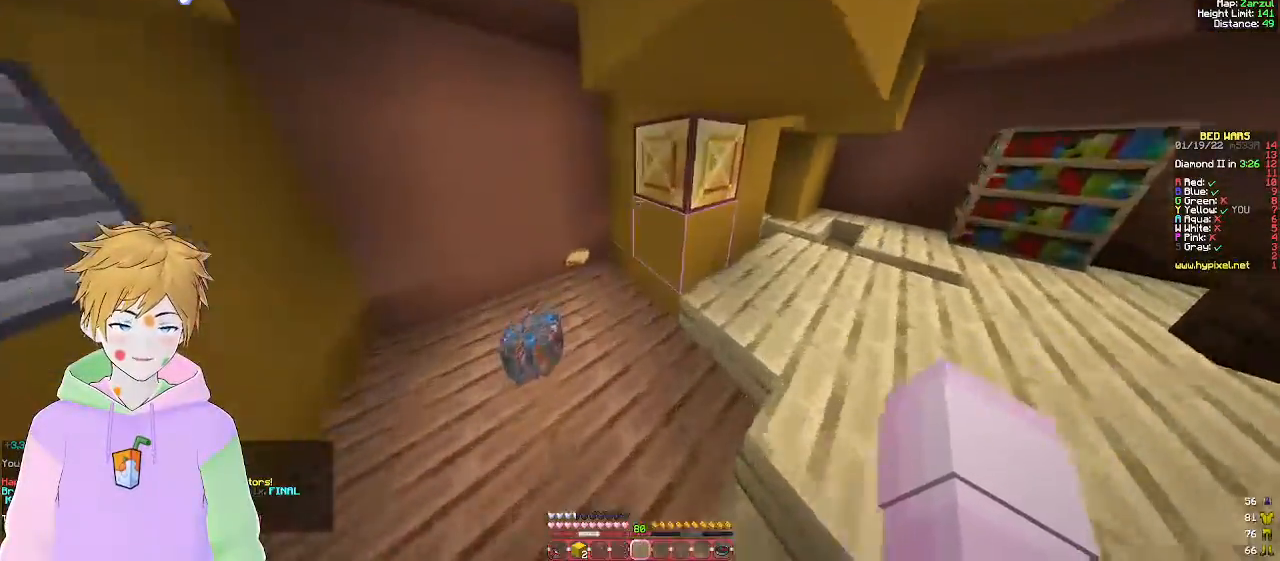
{"keys": ["a", "w"], "mouse": [], "events": []}
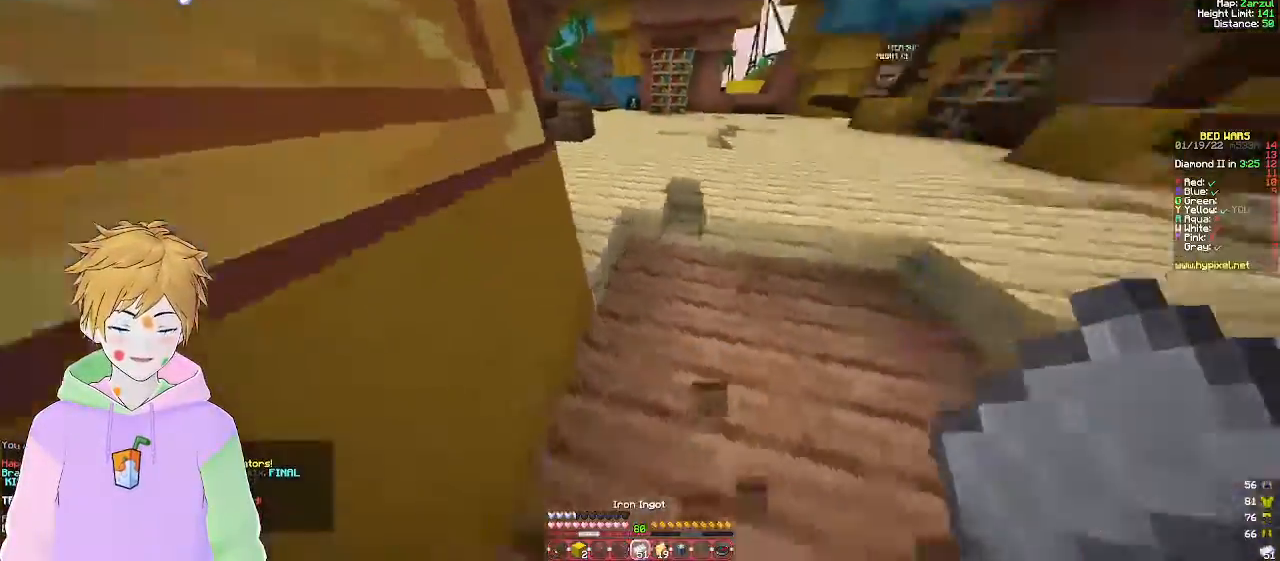
{"keys": ["w"], "mouse": [], "events": [[67, "d", "down"], [83, "a", "up"], [250, "d", "up"]]}
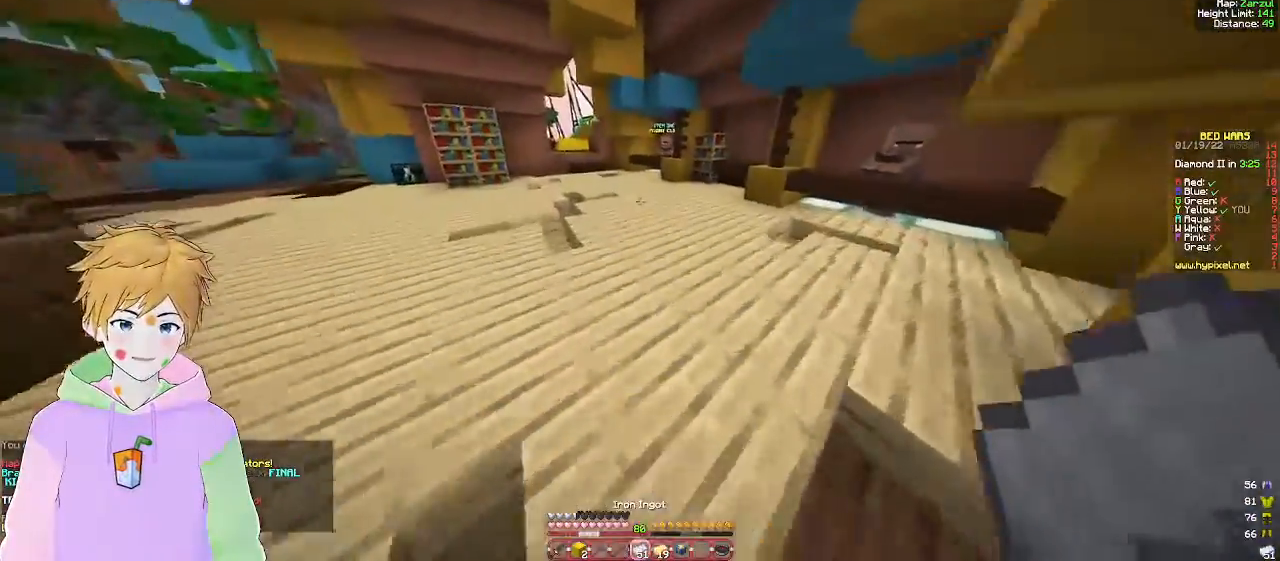
{"keys": ["w"], "mouse": [], "events": []}
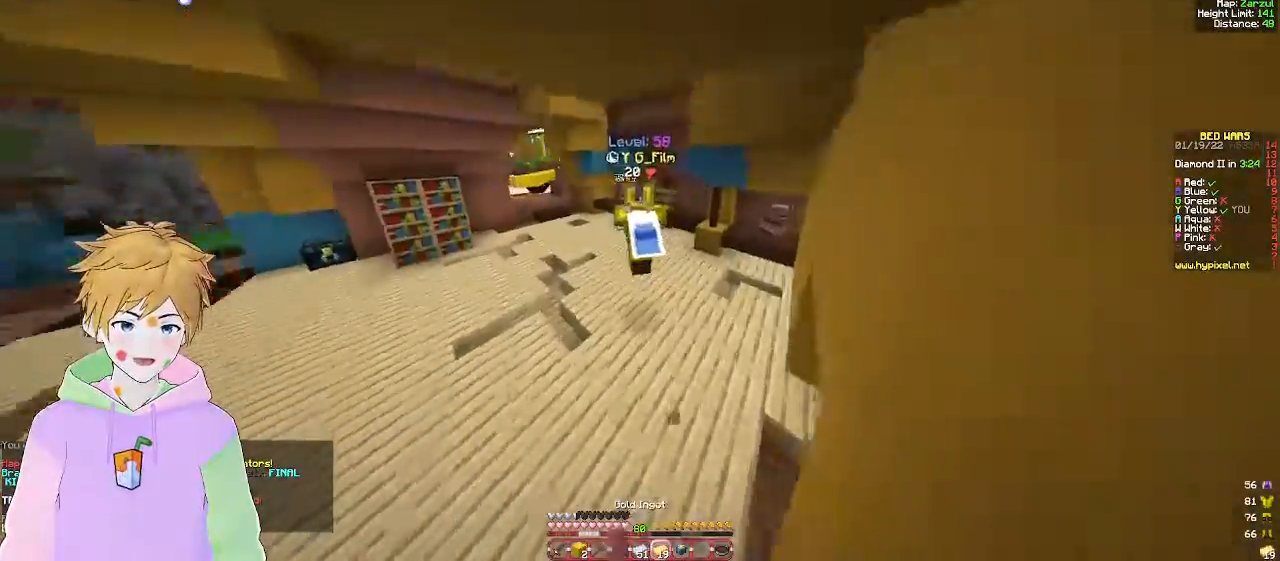
{"keys": ["a", "w"], "mouse": [], "events": [[100, "a", "down"]]}
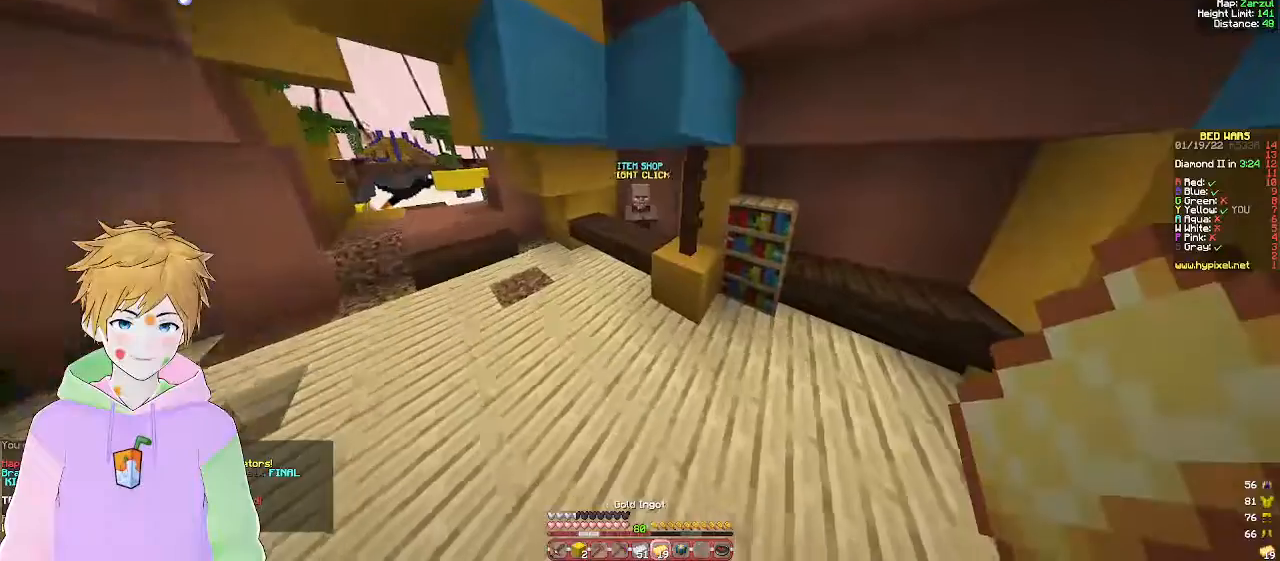
{"keys": ["d", "w"], "mouse": [], "events": [[67, "d", "down"], [117, "a", "up"], [283, "d", "up"], [367, "d", "down"]]}
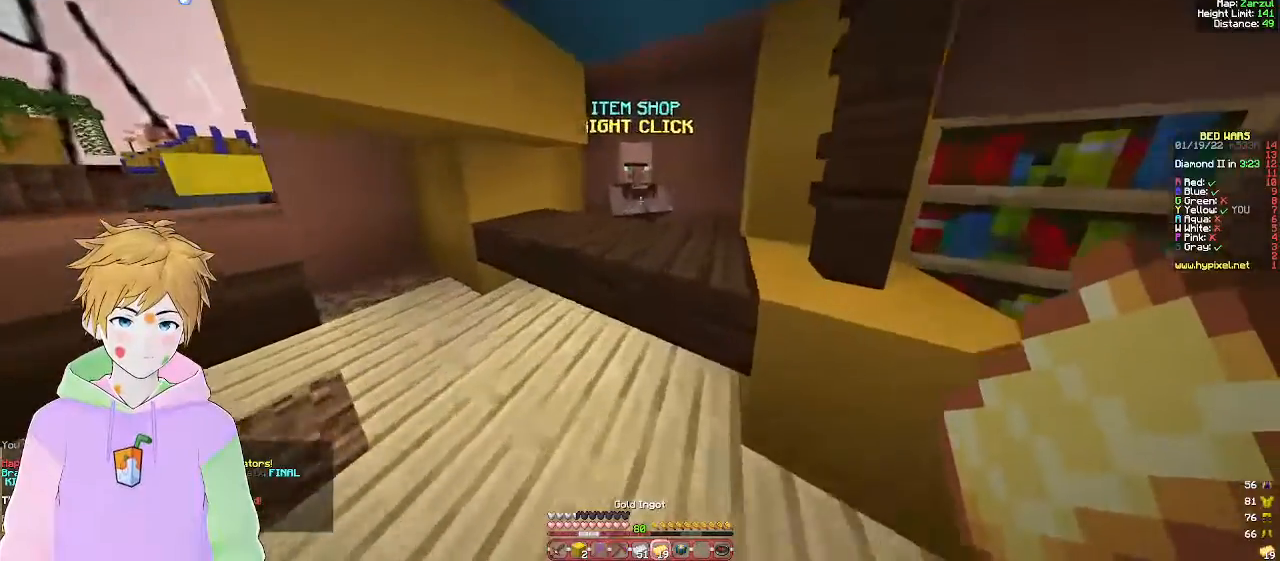
{"keys": [], "mouse": [], "events": [[117, "mouse_right", "down"], [200, "d", "up"], [250, "w", "up"], [333, "mouse_right", "up"]]}
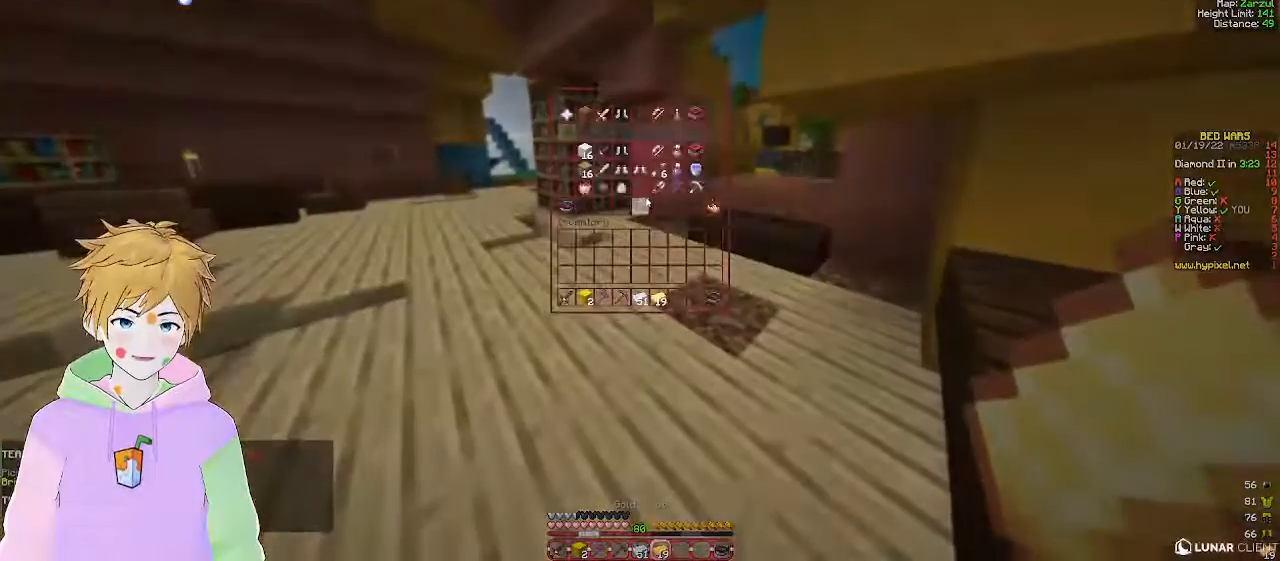
{"keys": [], "mouse": [], "events": []}
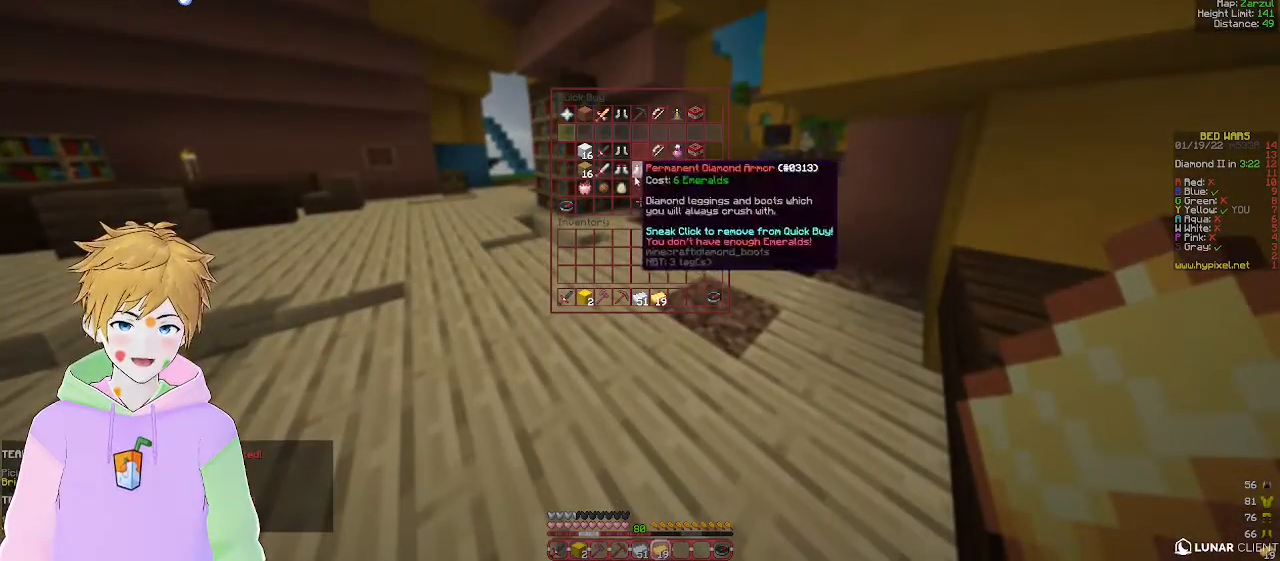
{"keys": [], "mouse": [], "events": []}
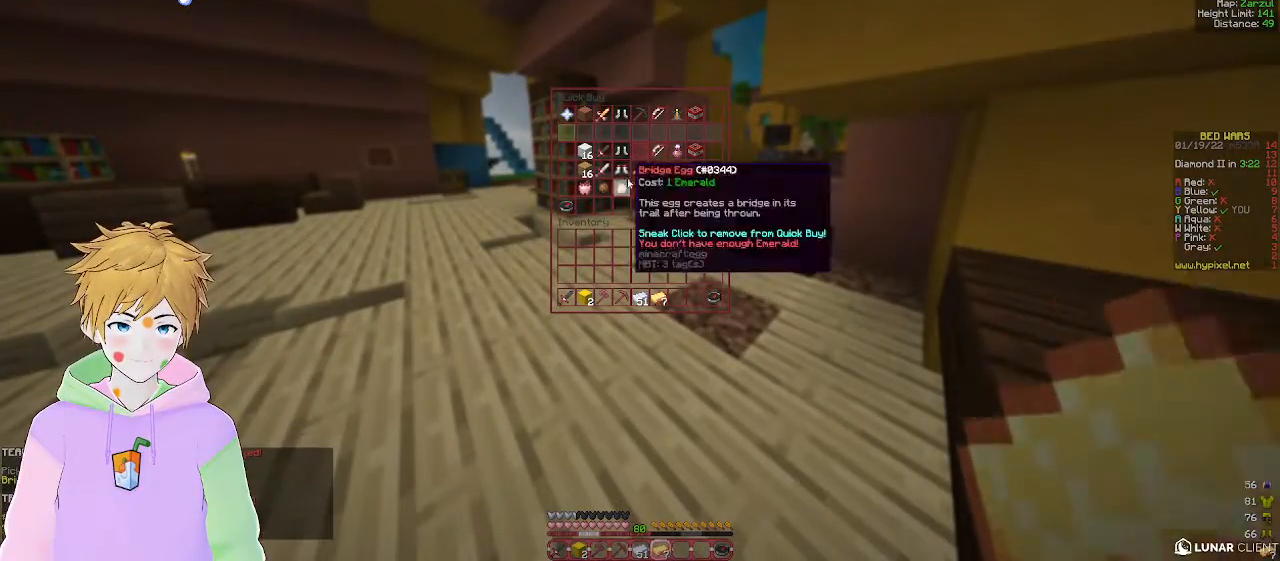
{"keys": [], "mouse": [], "events": []}
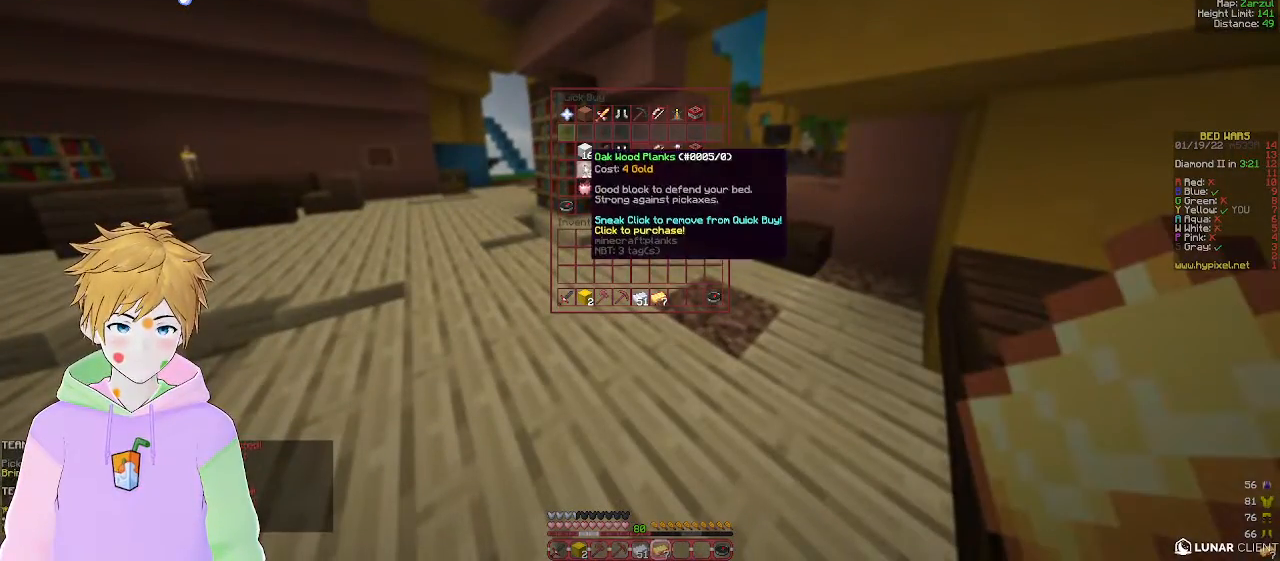
{"keys": [], "mouse": [], "events": []}
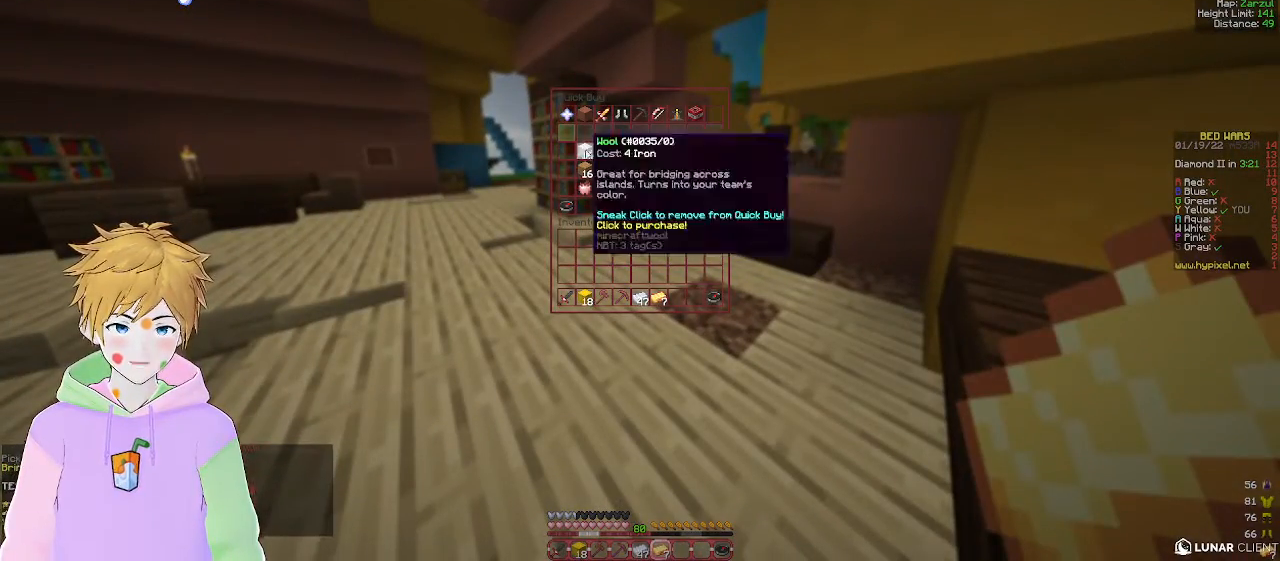
{"keys": [], "mouse": [], "events": []}
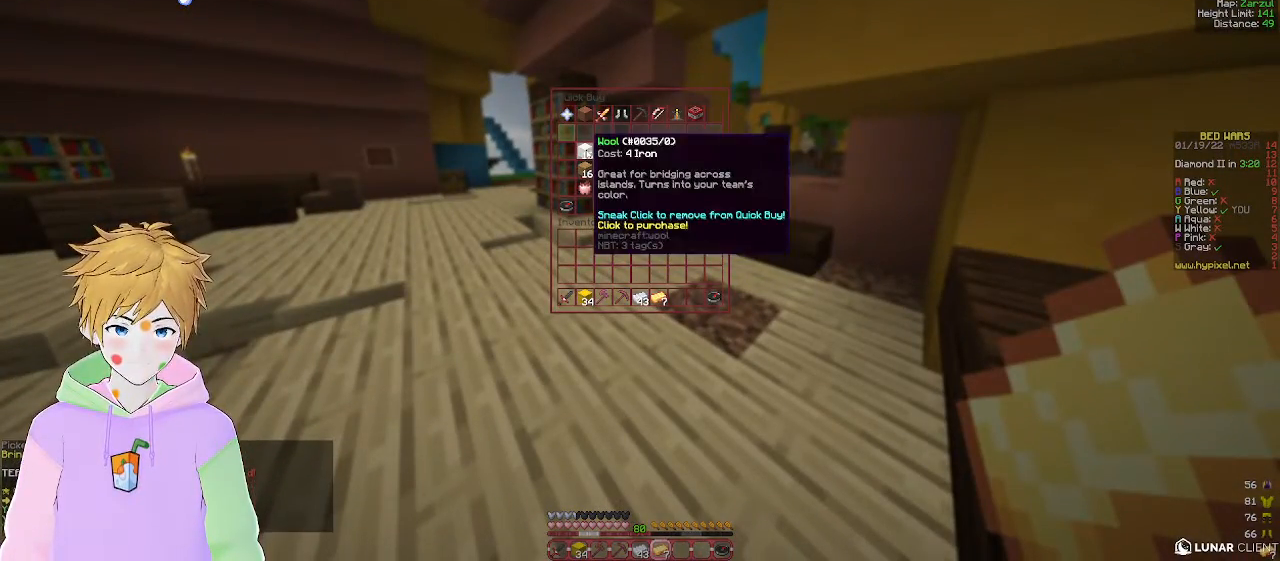
{"keys": [], "mouse": [], "events": []}
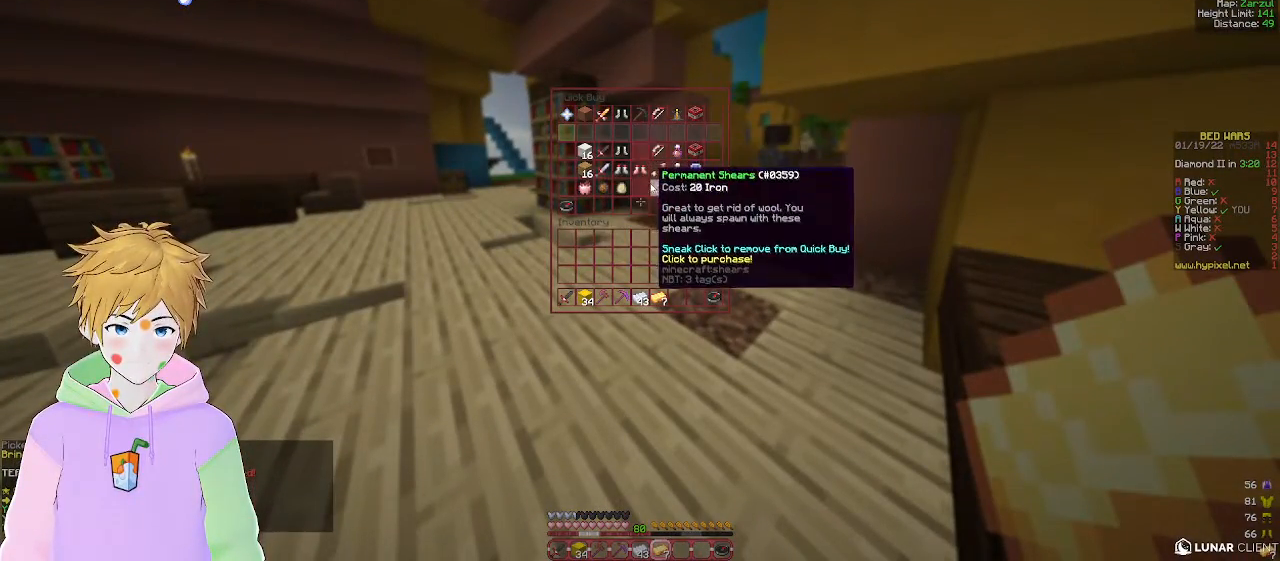
{"keys": [], "mouse": [], "events": []}
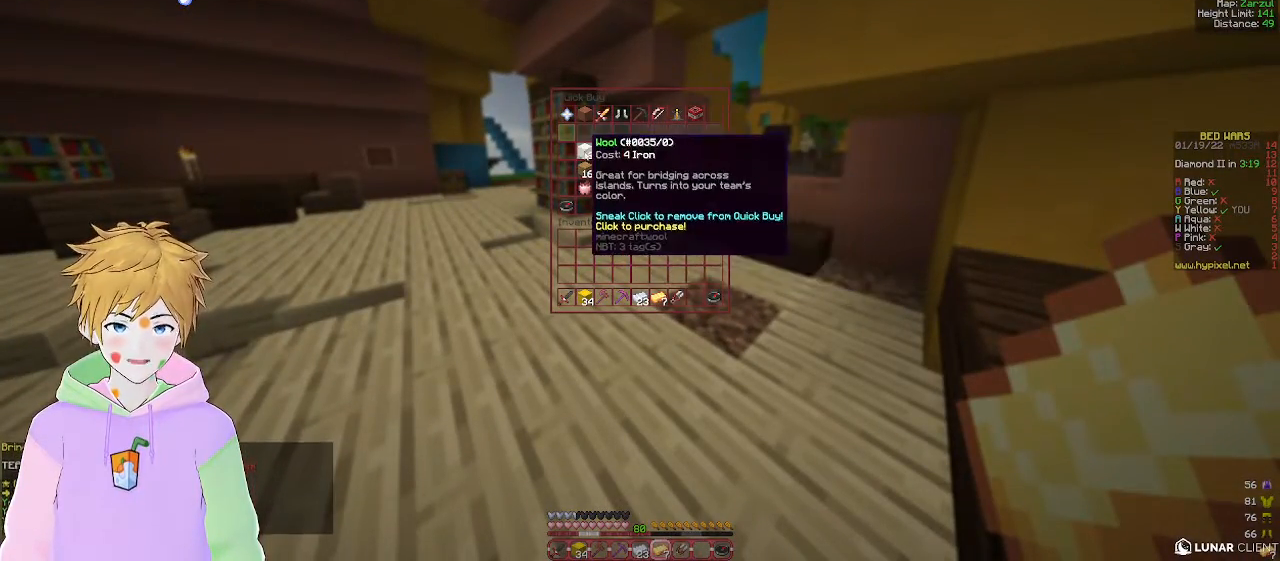
{"keys": [], "mouse": [], "events": []}